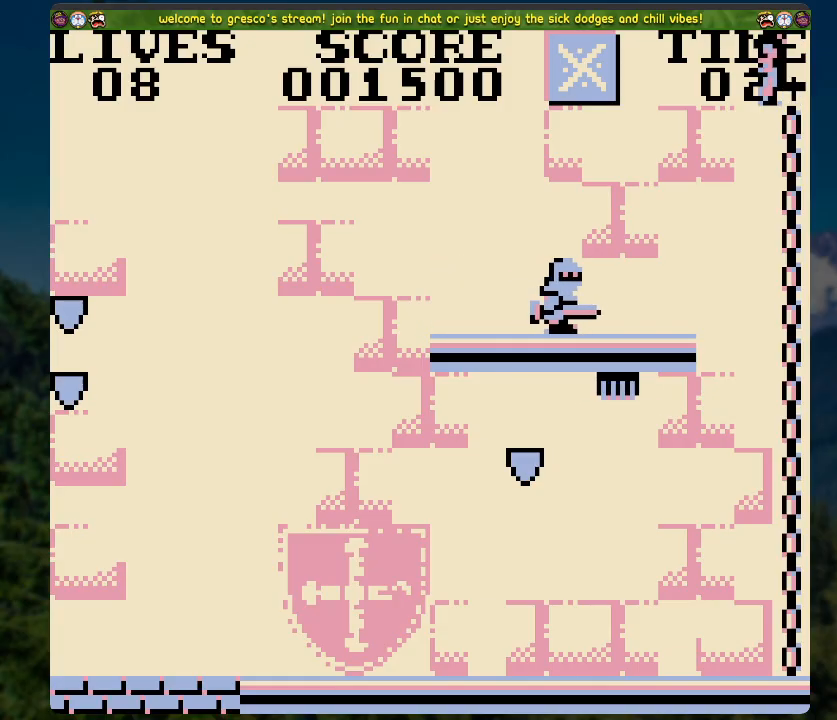
Gameplay with a controller (Xbox layout); each line is a JSON object with the inputs held at the frame after it. "events" lists button and stick changes between this image and that frame as [ms after this image, input, new state], when the widget could be followed in between.
{"buttons": ["A", "DPAD_LEFT"], "left_stick": "center", "right_stick": "center", "events": [[251, "DPAD_LEFT", "down"], [267, "A", "down"]]}
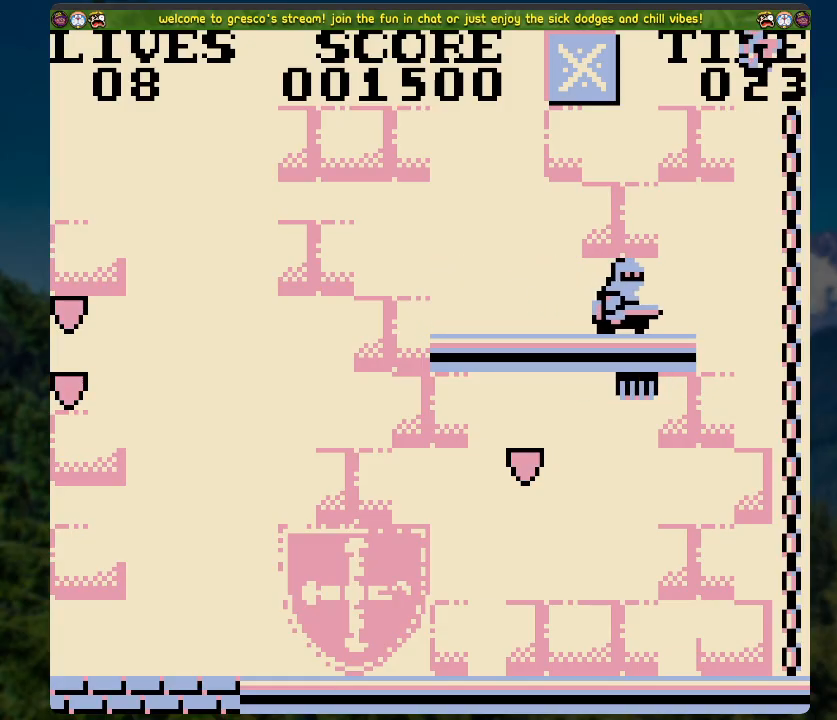
{"buttons": ["A", "DPAD_LEFT"], "left_stick": "center", "right_stick": "center", "events": []}
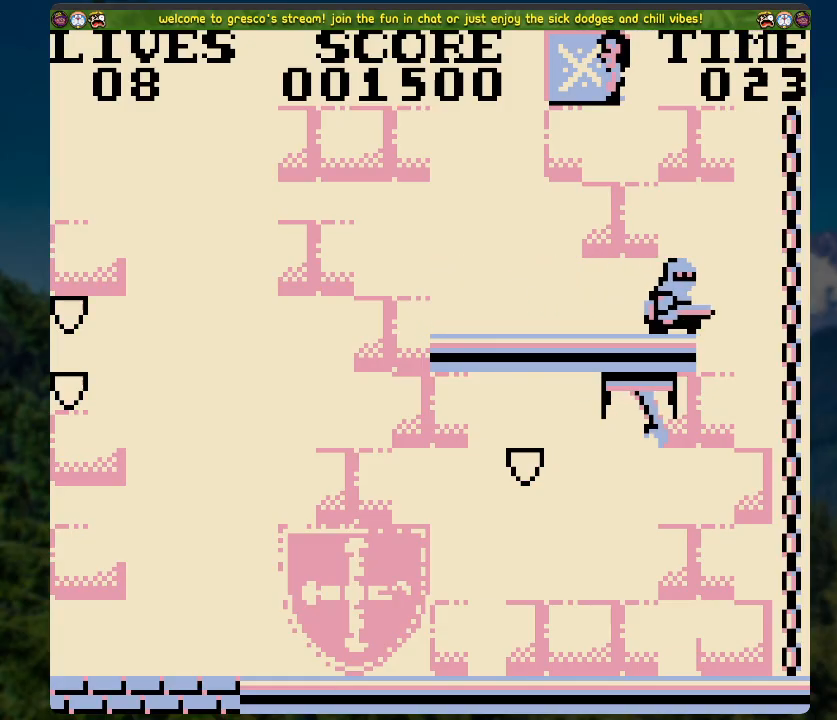
{"buttons": ["A", "DPAD_LEFT"], "left_stick": "center", "right_stick": "center", "events": [[83, "A", "up"], [468, "A", "down"]]}
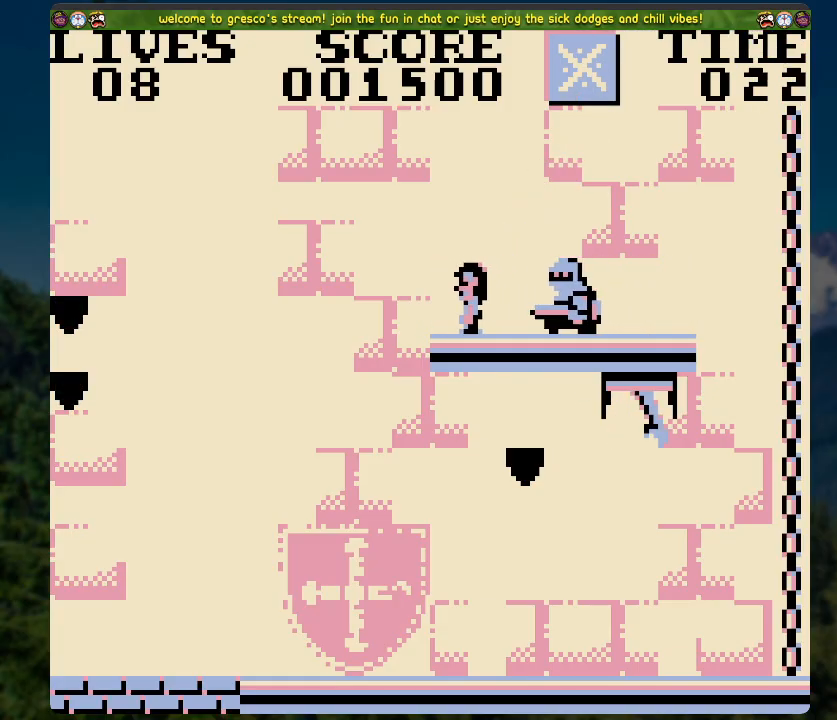
{"buttons": ["A", "DPAD_LEFT"], "left_stick": "center", "right_stick": "center", "events": []}
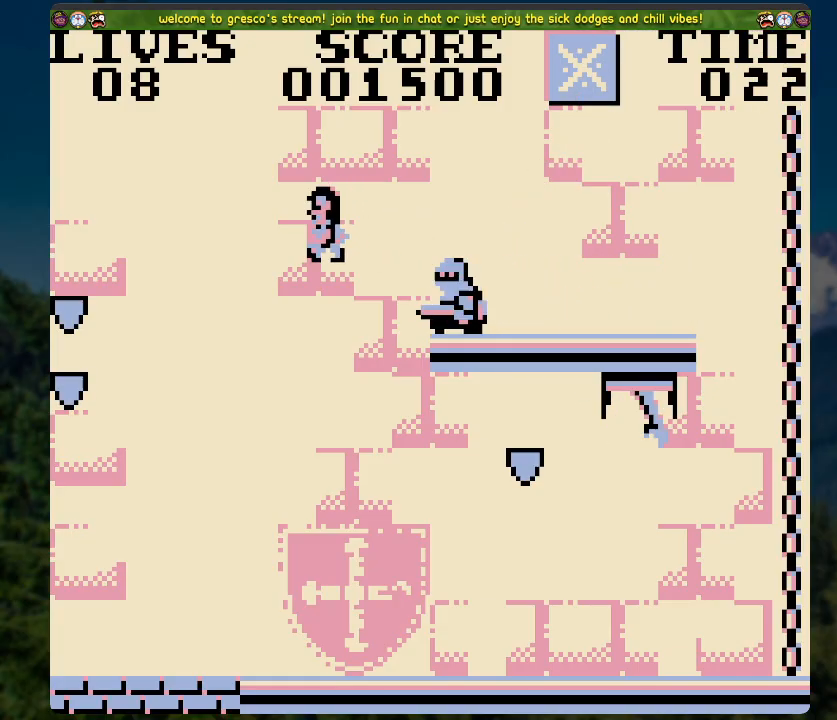
{"buttons": [], "left_stick": "center", "right_stick": "center", "events": [[402, "A", "up"], [418, "DPAD_LEFT", "up"]]}
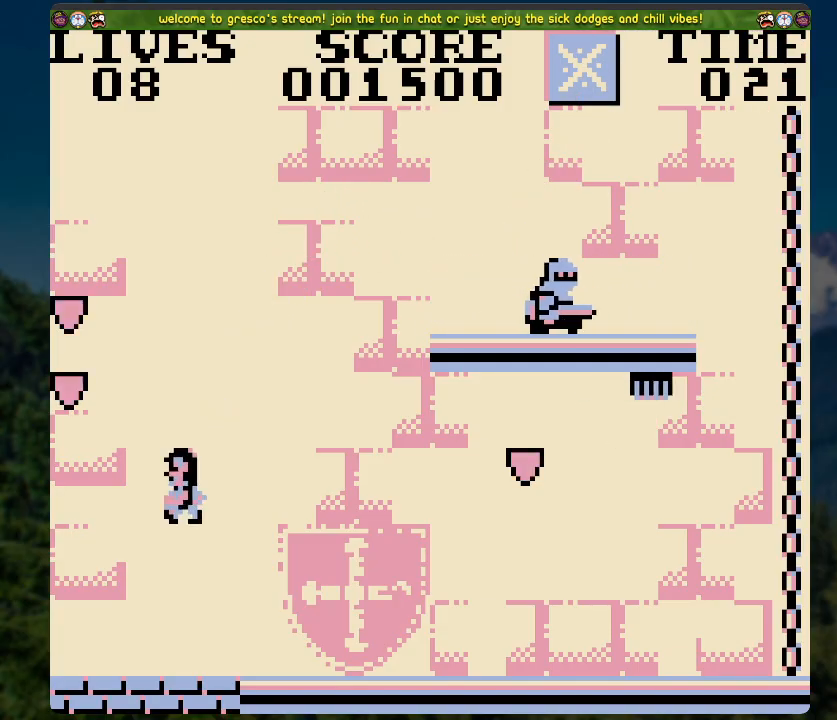
{"buttons": ["A", "X", "DPAD_UP", "DPAD_RIGHT"], "left_stick": "center", "right_stick": "center", "events": [[34, "DPAD_RIGHT", "down"], [34, "DPAD_UP", "down"], [151, "A", "down"], [151, "X", "down"]]}
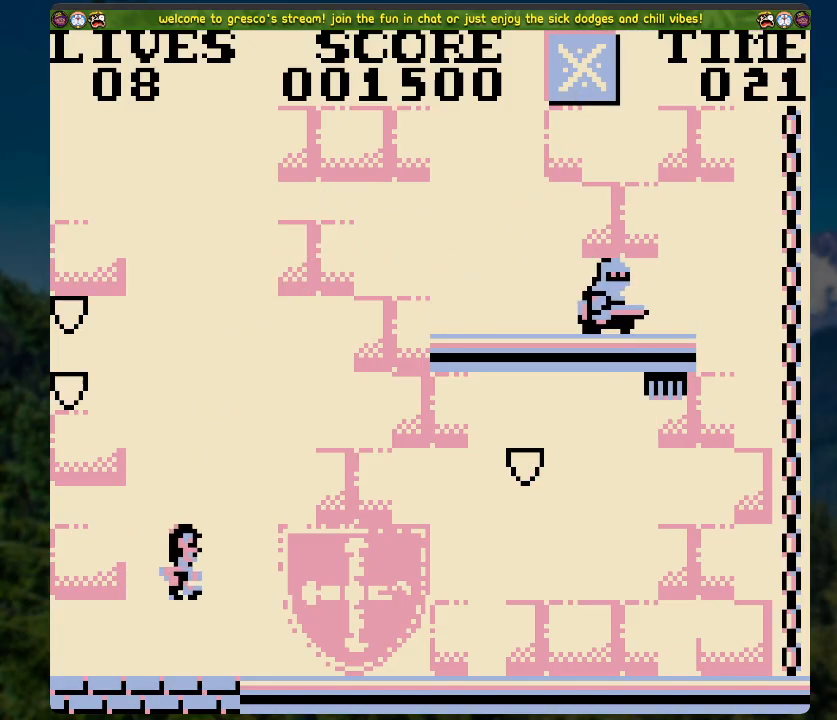
{"buttons": ["DPAD_UP", "DPAD_RIGHT"], "left_stick": "center", "right_stick": "center", "events": [[151, "X", "up"], [168, "A", "up"]]}
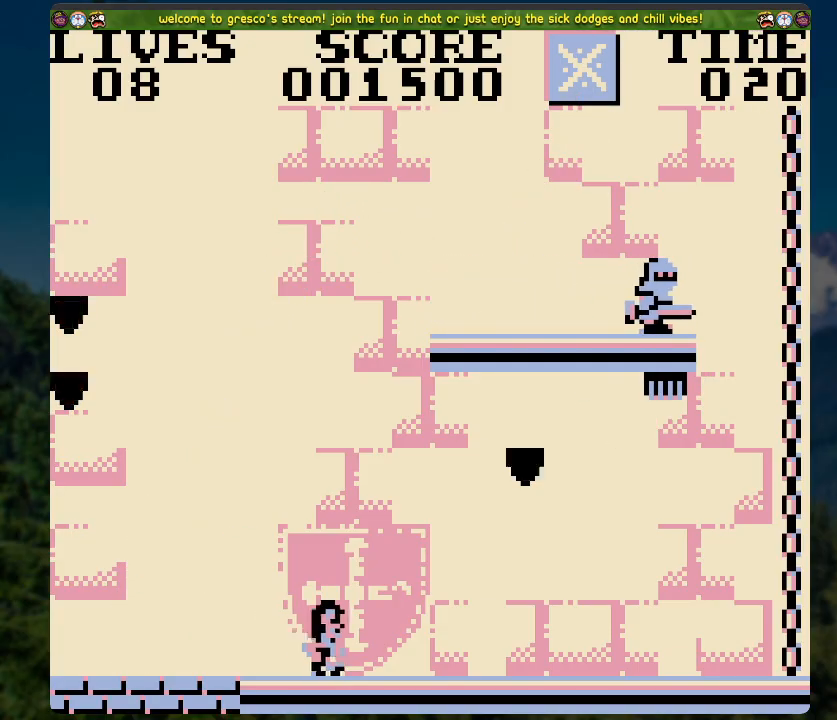
{"buttons": ["A", "X", "DPAD_UP", "DPAD_RIGHT"], "left_stick": "center", "right_stick": "center", "events": [[17, "A", "down"], [285, "X", "down"]]}
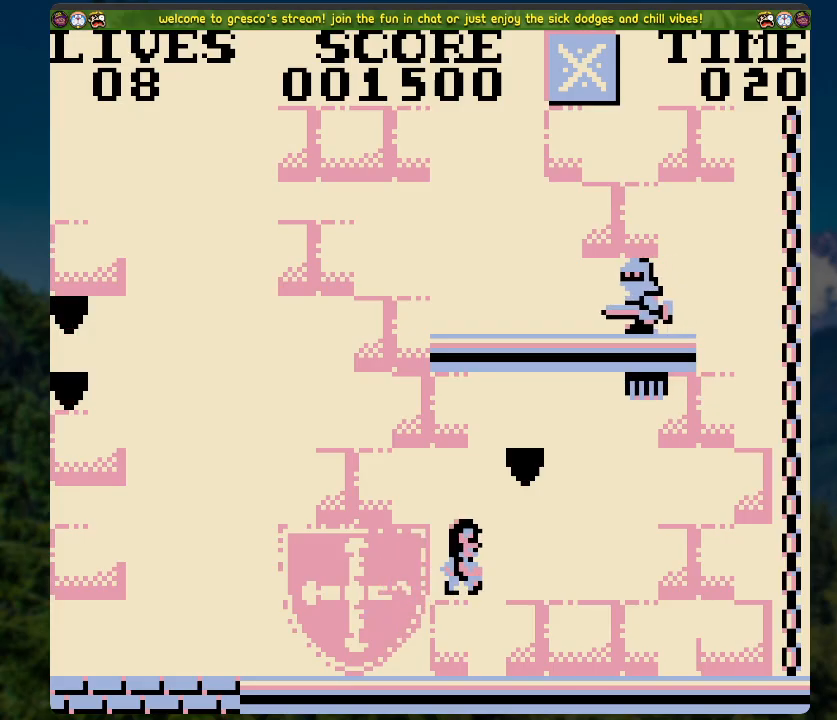
{"buttons": ["A", "DPAD_UP", "DPAD_RIGHT"], "left_stick": "center", "right_stick": "center", "events": [[50, "X", "up"]]}
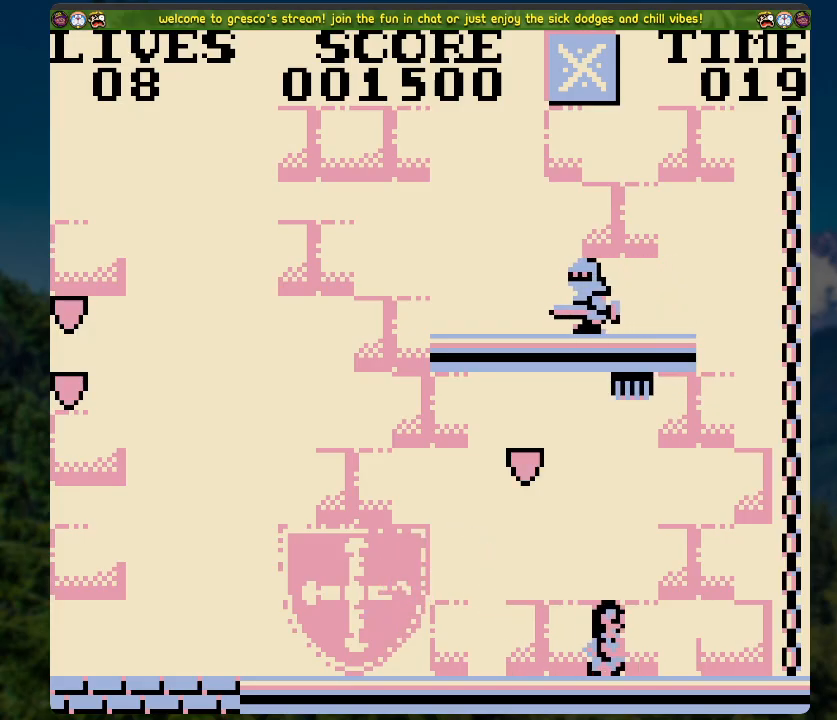
{"buttons": ["DPAD_UP"], "left_stick": "center", "right_stick": "center", "events": [[284, "DPAD_UP", "up"], [318, "A", "up"], [435, "DPAD_UP", "down"], [468, "DPAD_RIGHT", "up"]]}
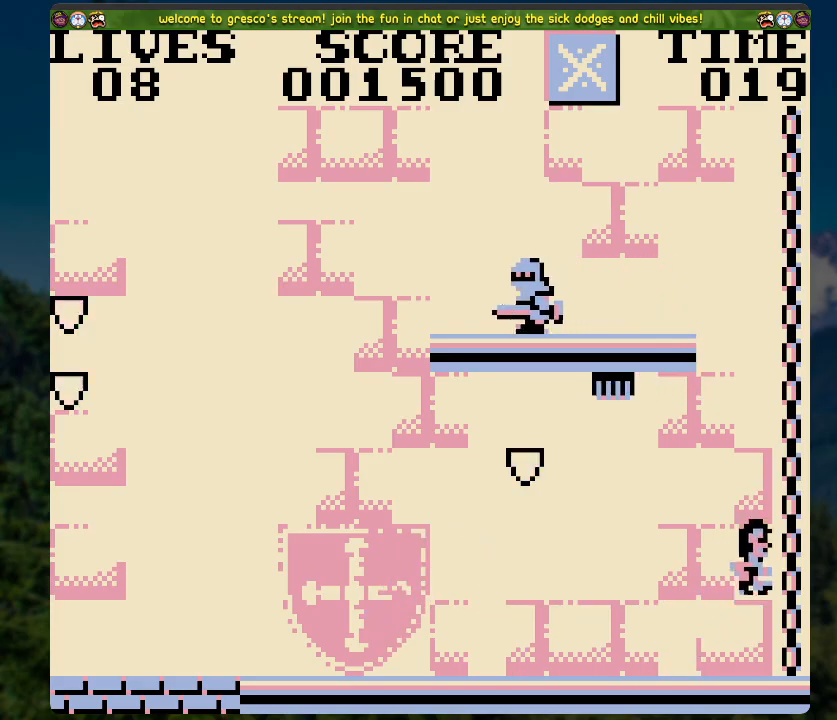
{"buttons": [], "left_stick": "center", "right_stick": "center", "events": [[100, "DPAD_UP", "up"]]}
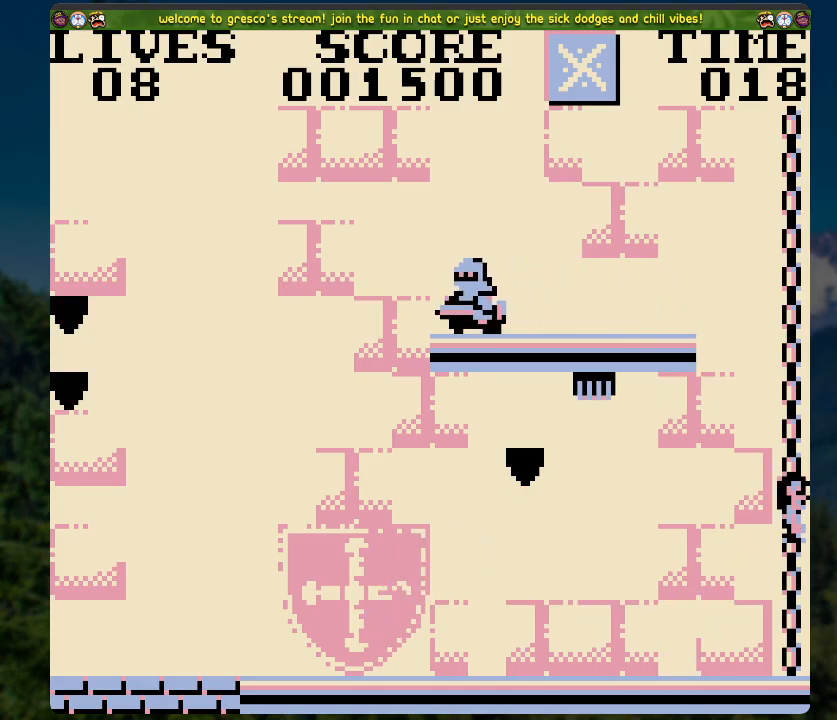
{"buttons": [], "left_stick": "center", "right_stick": "center", "events": [[234, "DPAD_UP", "down"], [351, "DPAD_UP", "up"]]}
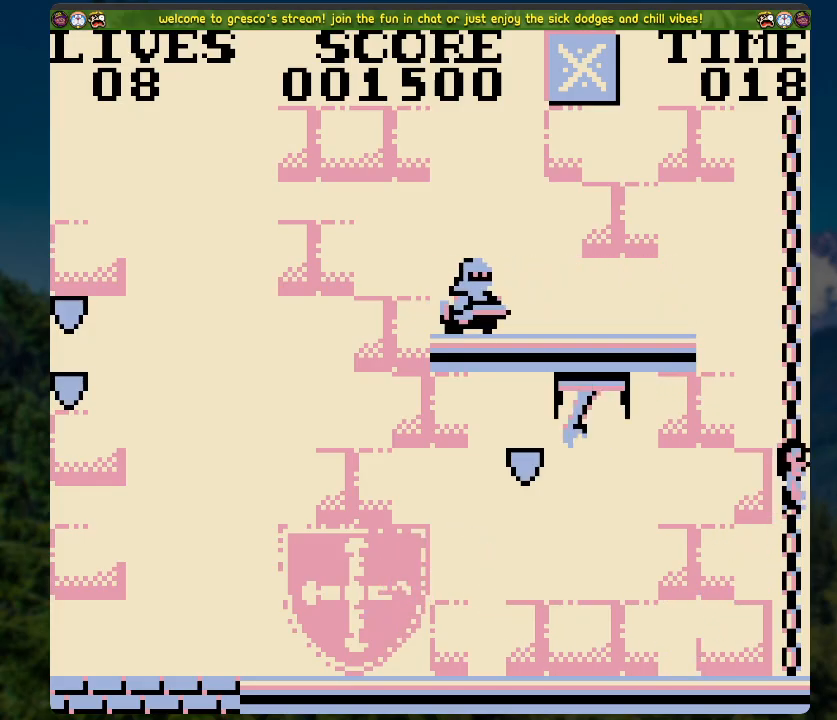
{"buttons": [], "left_stick": "center", "right_stick": "center", "events": []}
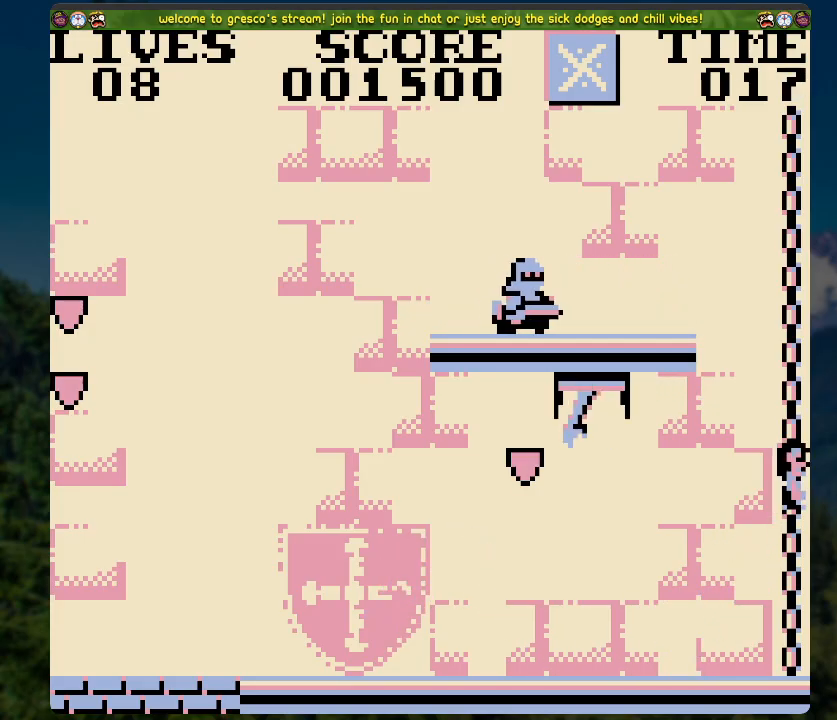
{"buttons": [], "left_stick": "center", "right_stick": "center", "events": []}
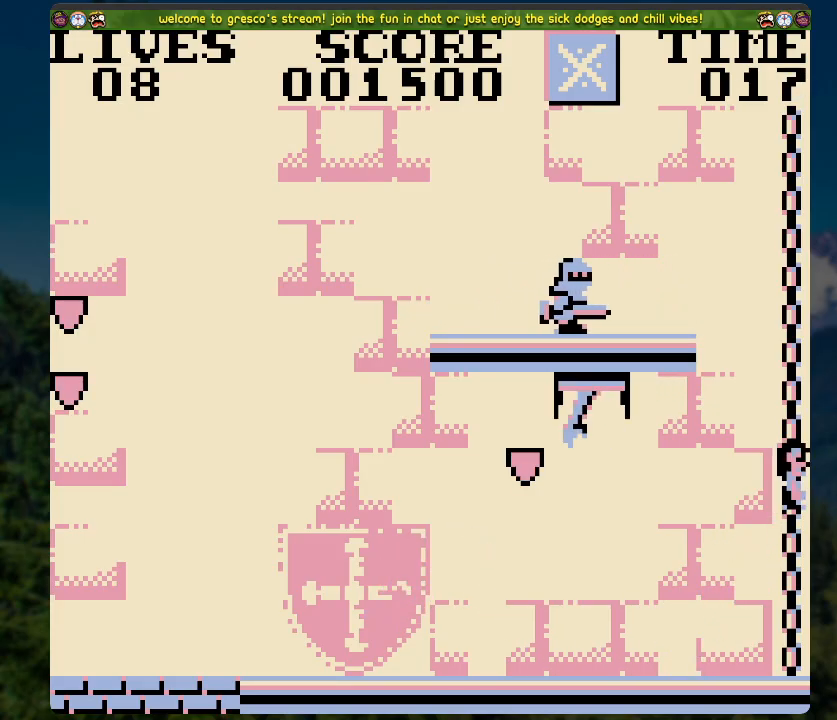
{"buttons": [], "left_stick": "center", "right_stick": "center", "events": []}
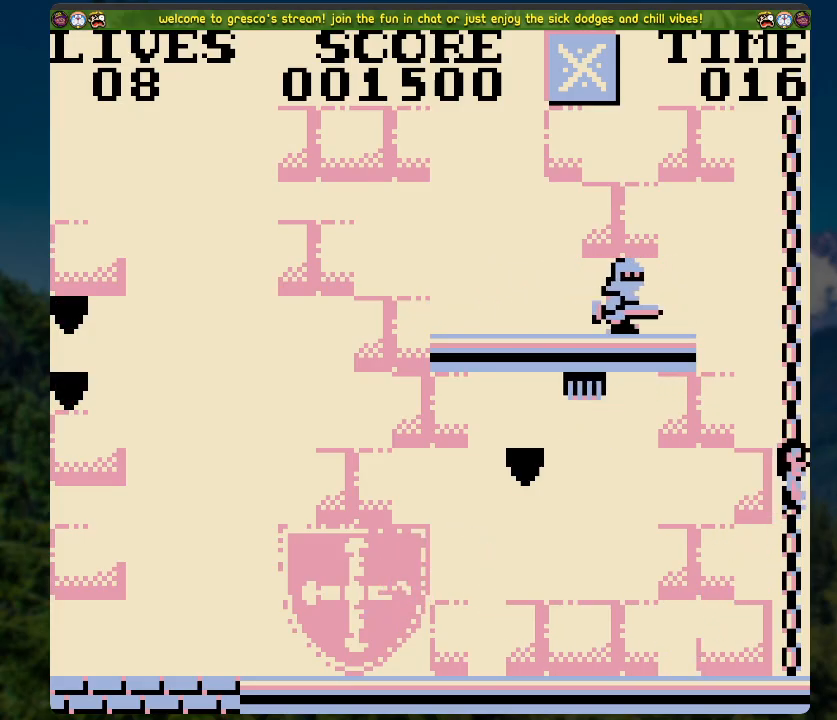
{"buttons": [], "left_stick": "center", "right_stick": "center", "events": [[352, "DPAD_LEFT", "down"], [402, "DPAD_LEFT", "up"]]}
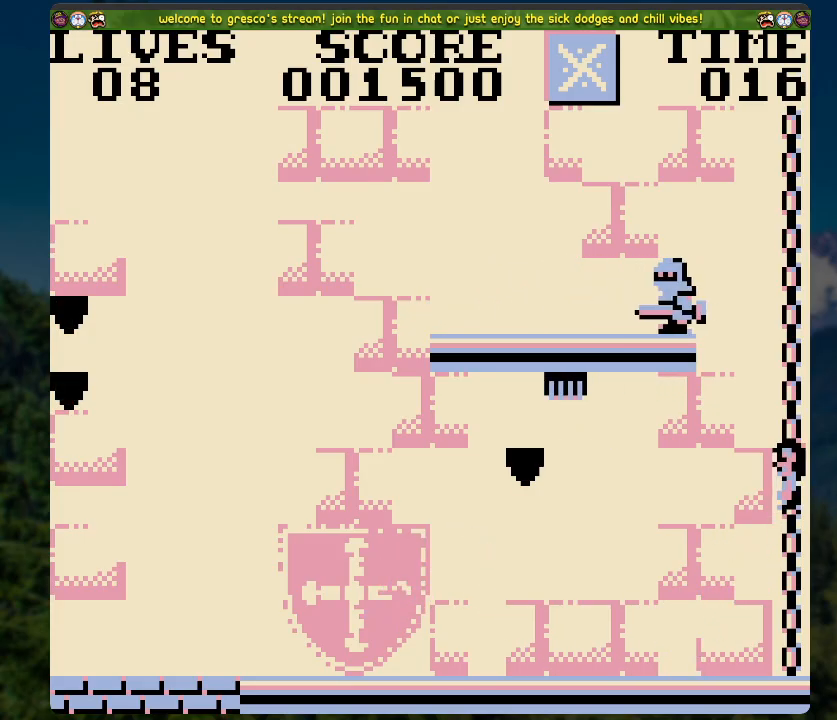
{"buttons": [], "left_stick": "center", "right_stick": "center", "events": []}
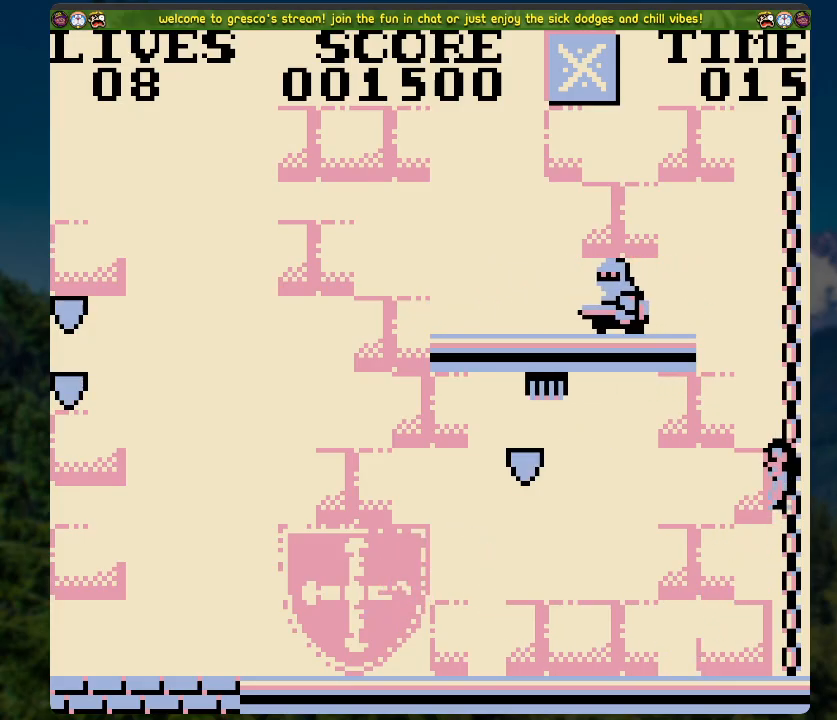
{"buttons": [], "left_stick": "center", "right_stick": "center", "events": []}
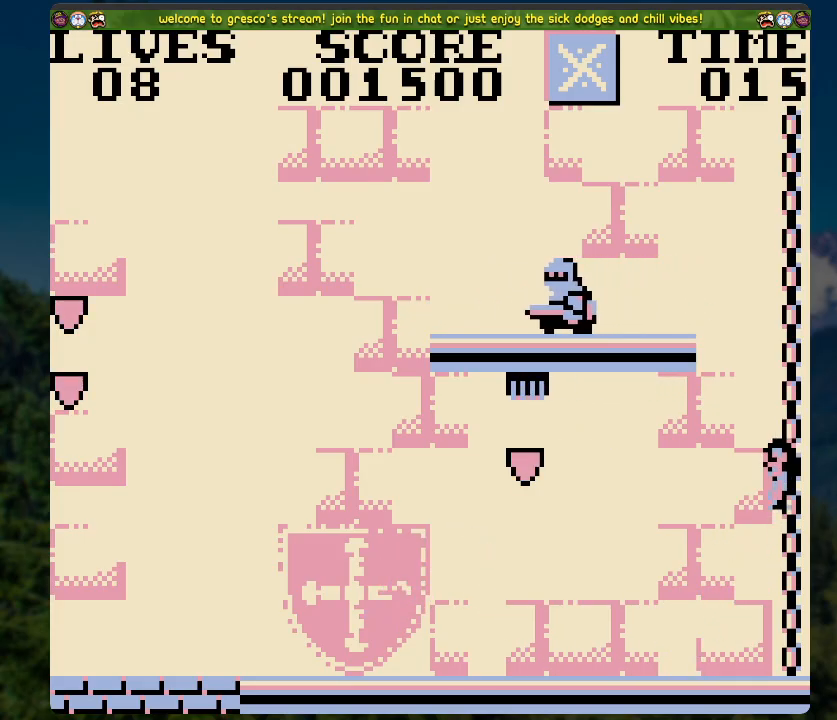
{"buttons": [], "left_stick": "center", "right_stick": "center", "events": []}
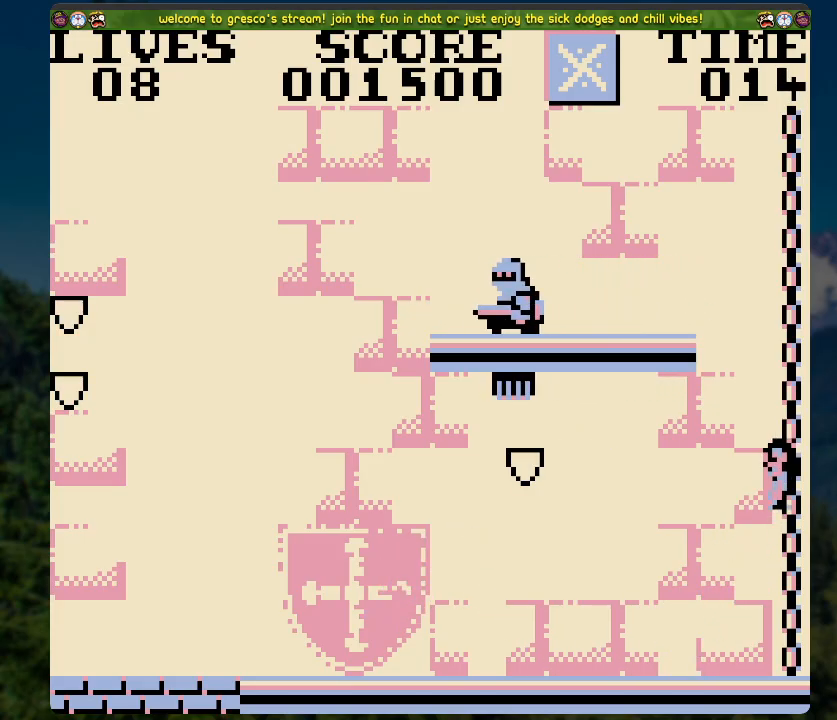
{"buttons": [], "left_stick": "center", "right_stick": "center", "events": []}
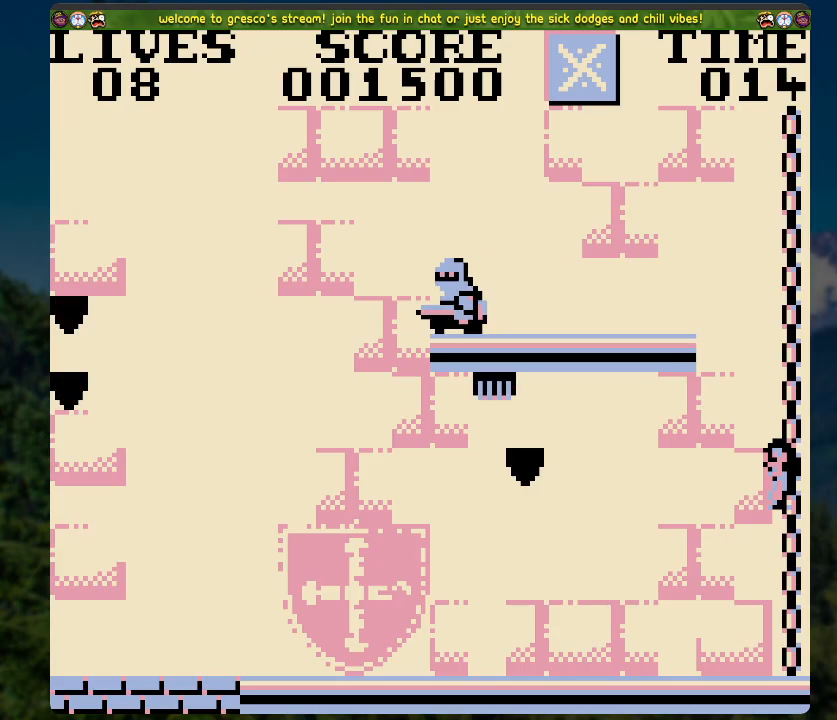
{"buttons": [], "left_stick": "center", "right_stick": "center", "events": []}
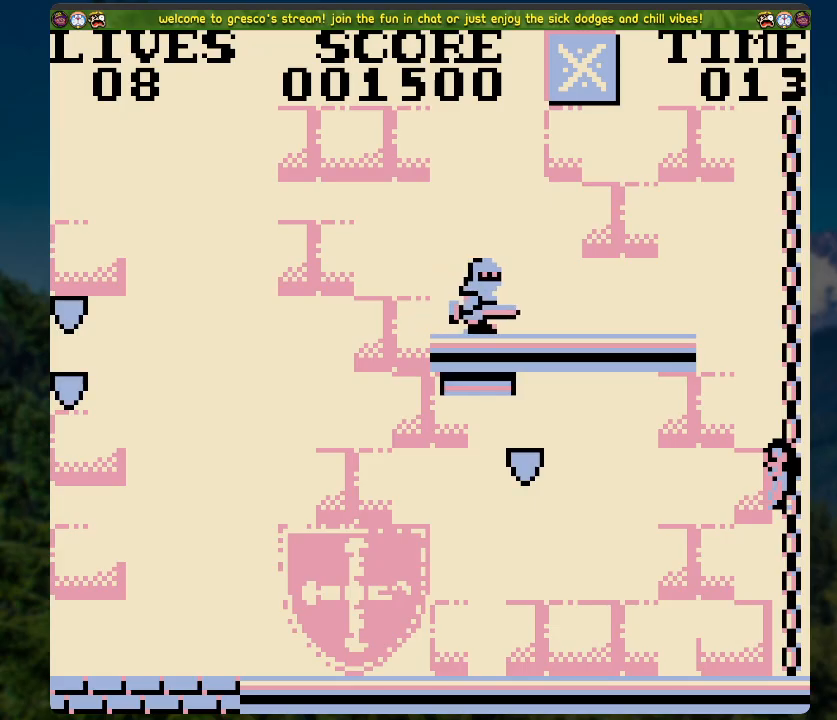
{"buttons": [], "left_stick": "center", "right_stick": "center", "events": [[368, "DPAD_UP", "down"], [419, "DPAD_UP", "up"]]}
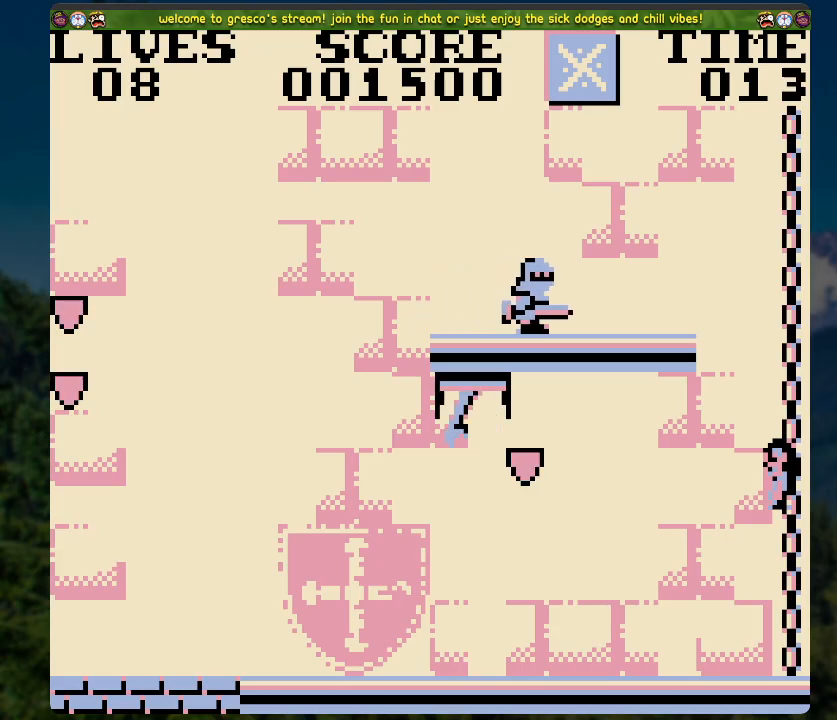
{"buttons": [], "left_stick": "center", "right_stick": "center", "events": []}
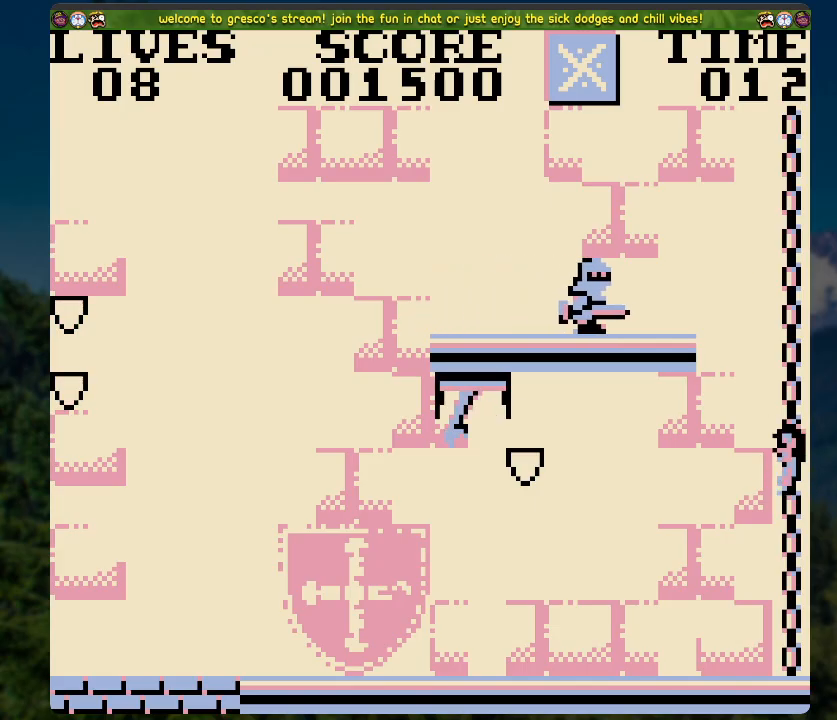
{"buttons": [], "left_stick": "center", "right_stick": "center", "events": []}
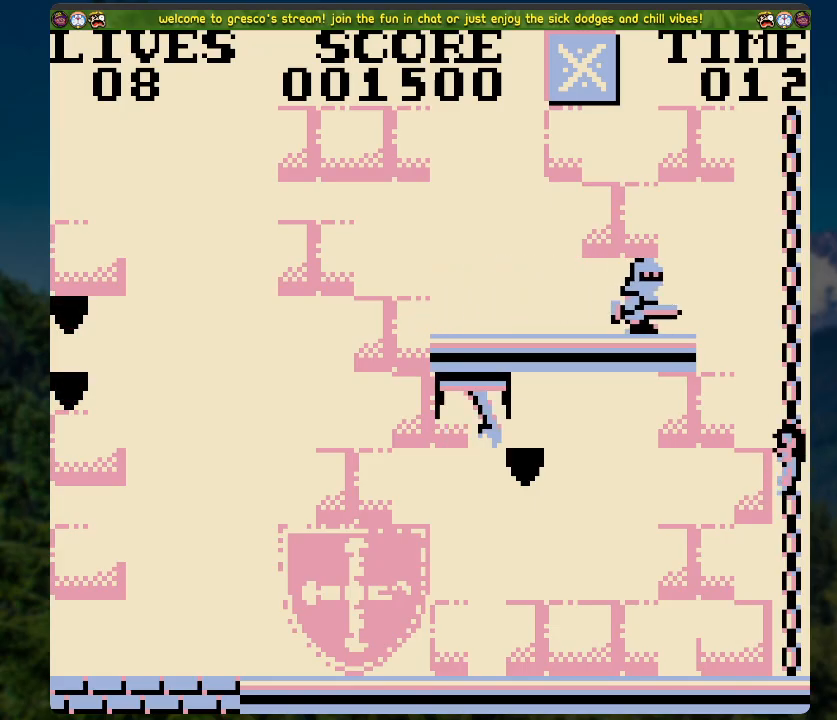
{"buttons": [], "left_stick": "center", "right_stick": "center", "events": [[452, "DPAD_UP", "down"], [503, "DPAD_UP", "up"]]}
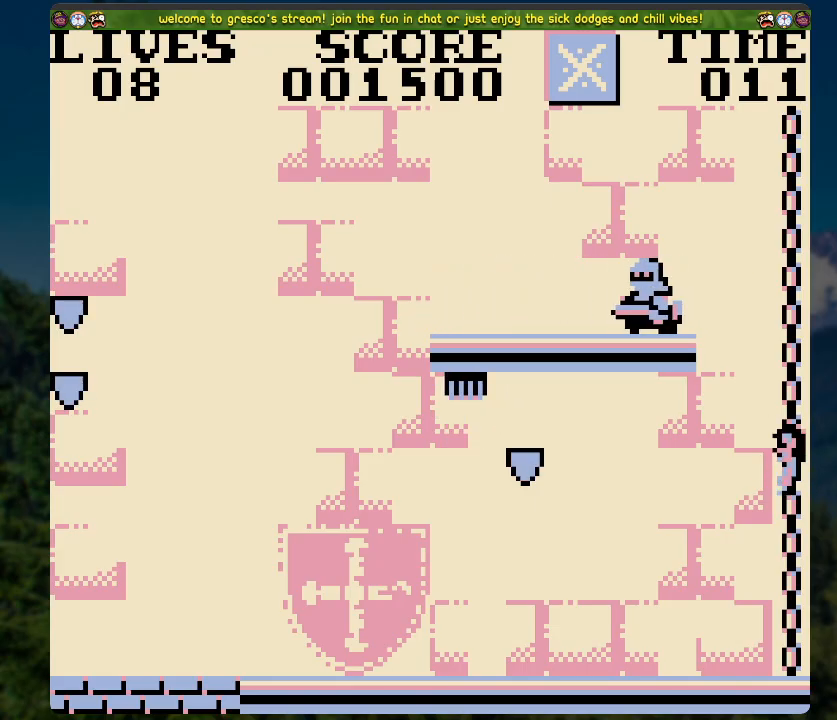
{"buttons": [], "left_stick": "center", "right_stick": "center", "events": []}
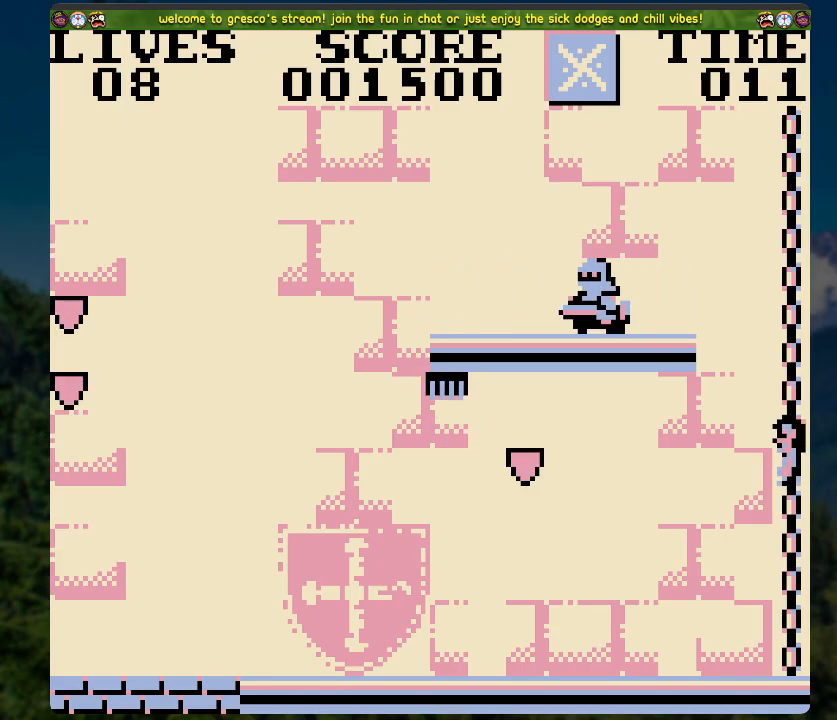
{"buttons": [], "left_stick": "center", "right_stick": "center", "events": []}
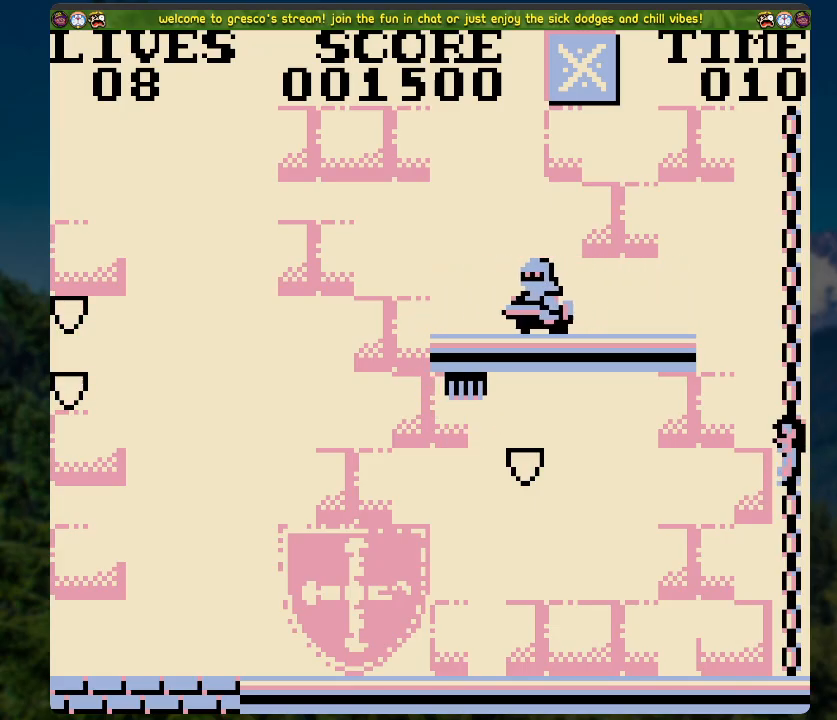
{"buttons": ["A", "DPAD_LEFT"], "left_stick": "center", "right_stick": "center", "events": [[67, "DPAD_LEFT", "down"], [134, "A", "down"]]}